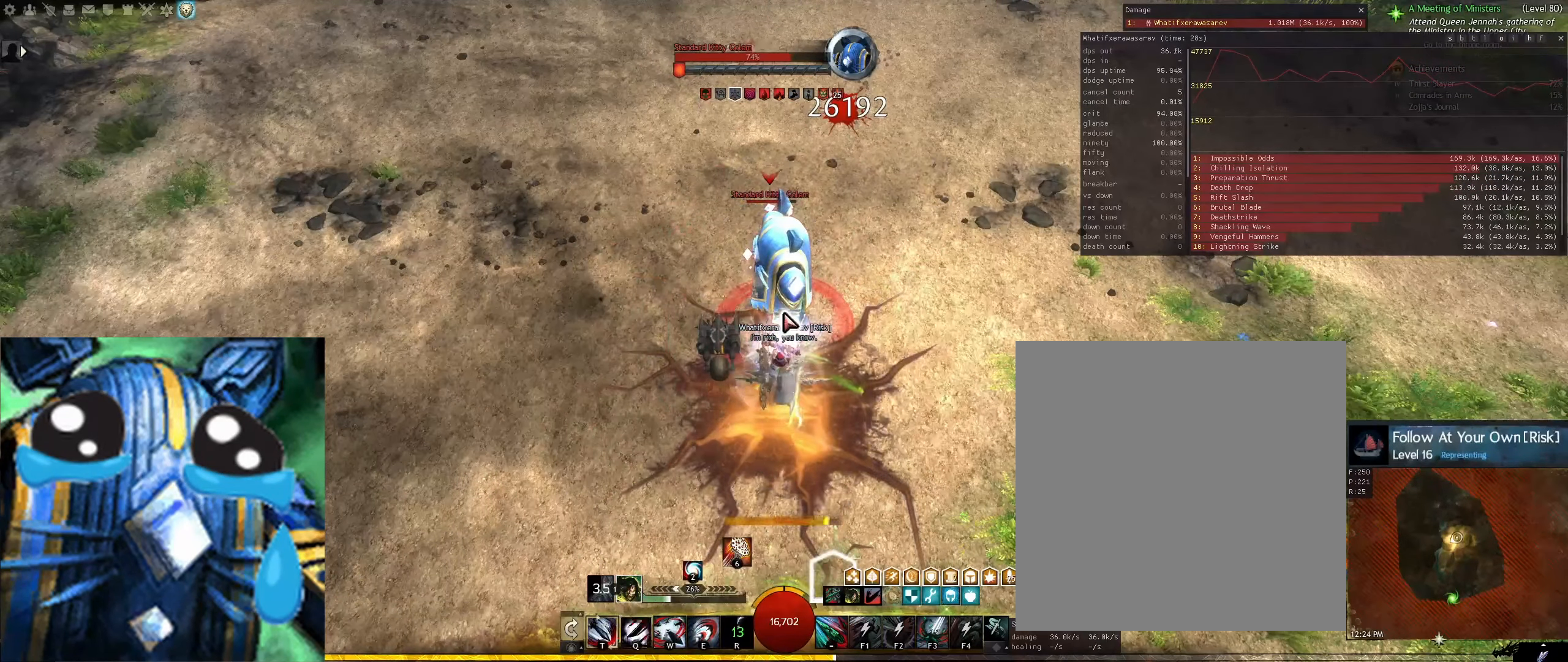
Gameplay with keyboard and mouse; each line is a JSON object with the keys and mouse buttons held at the frame after it. "events" lists presses ("down") and releases ("up") of "1", "2", "3", "4", "5", "6", "a", "d", "e", "f1", "f2", "f3", "f4", "minus", "q", "r", "s", "shift", "space", "t", "tilde", "w", "x", "mouse_left", "mouse_right", "mouse_wheel_up" and "mouse_wheel_down" between this image and that frame as [ms after this image, input, new state], when the widget could be followed in between. "mouse_left", "mouse_right", "mouse_wheel_up", "mouse_wheel_down" = the "left", "right", "wheel_up", "wheel_down" buttons of the "mouse" list. No other keys are recorded. Mouse movement is not recorded.
{"keys": [], "mouse": [], "events": [[84, "q", "up"], [125, "q", "down"], [375, "q", "up"]]}
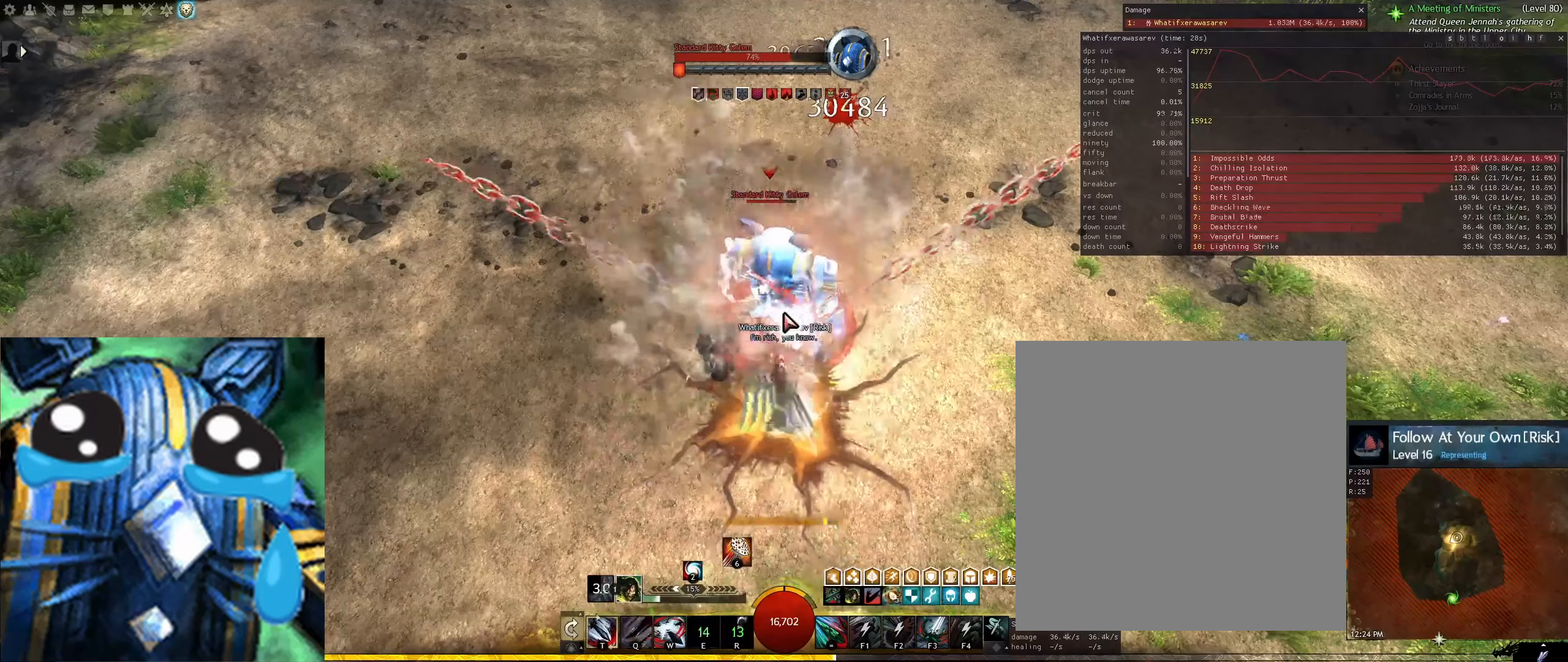
{"keys": [], "mouse": [], "events": []}
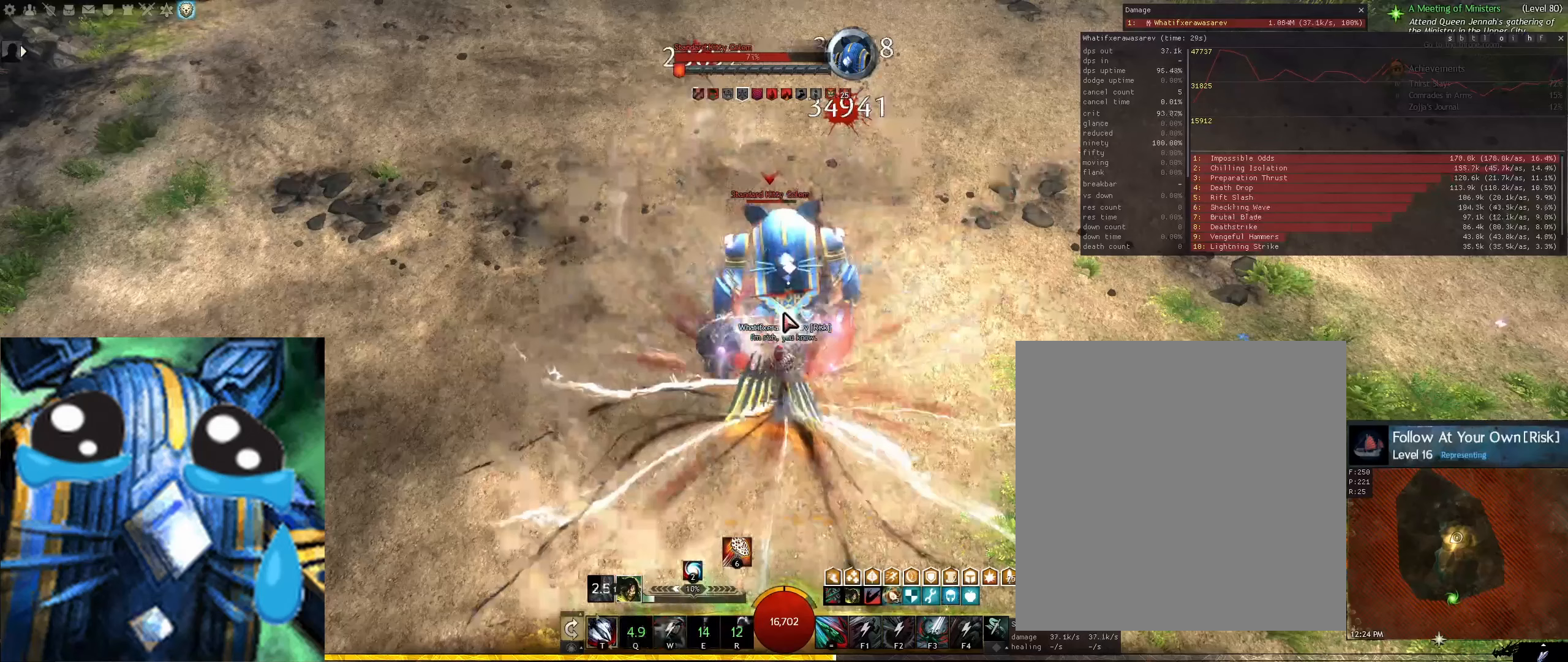
{"keys": [], "mouse": [], "events": []}
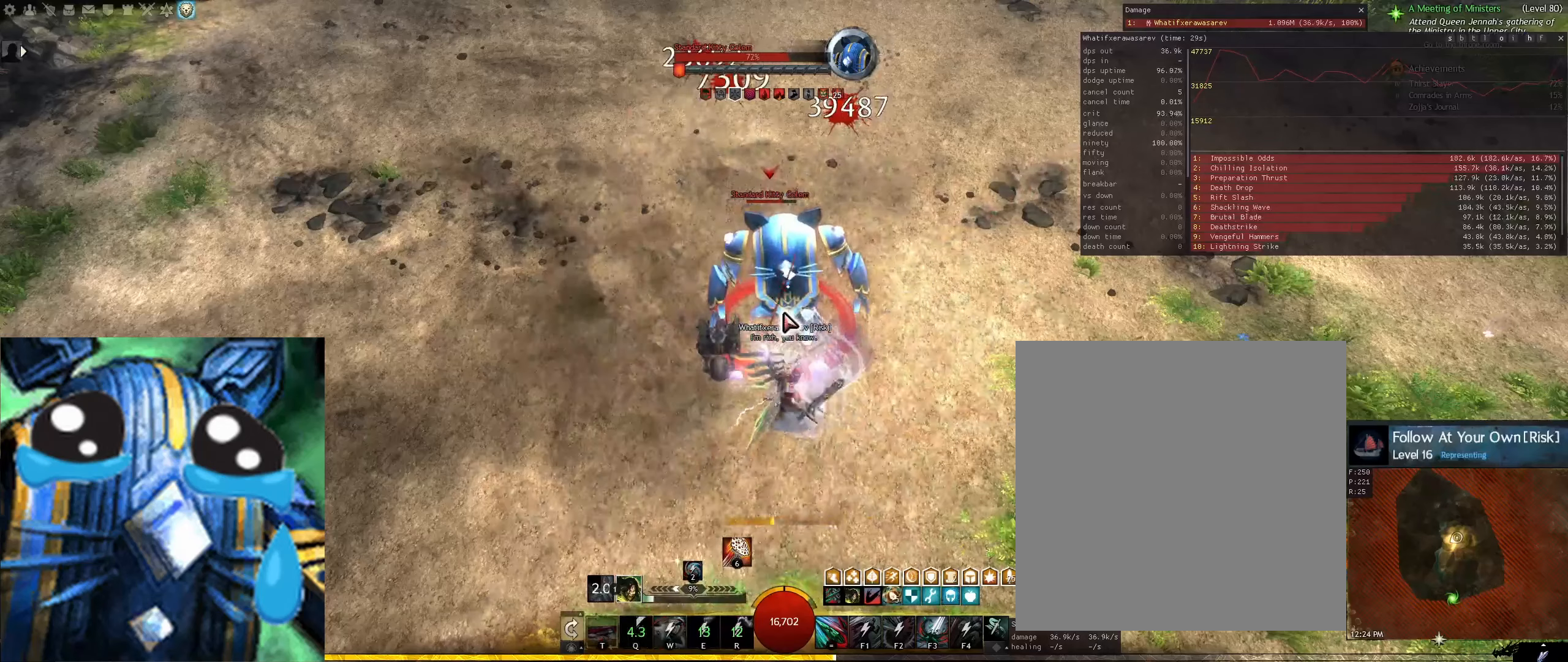
{"keys": [], "mouse": [], "events": []}
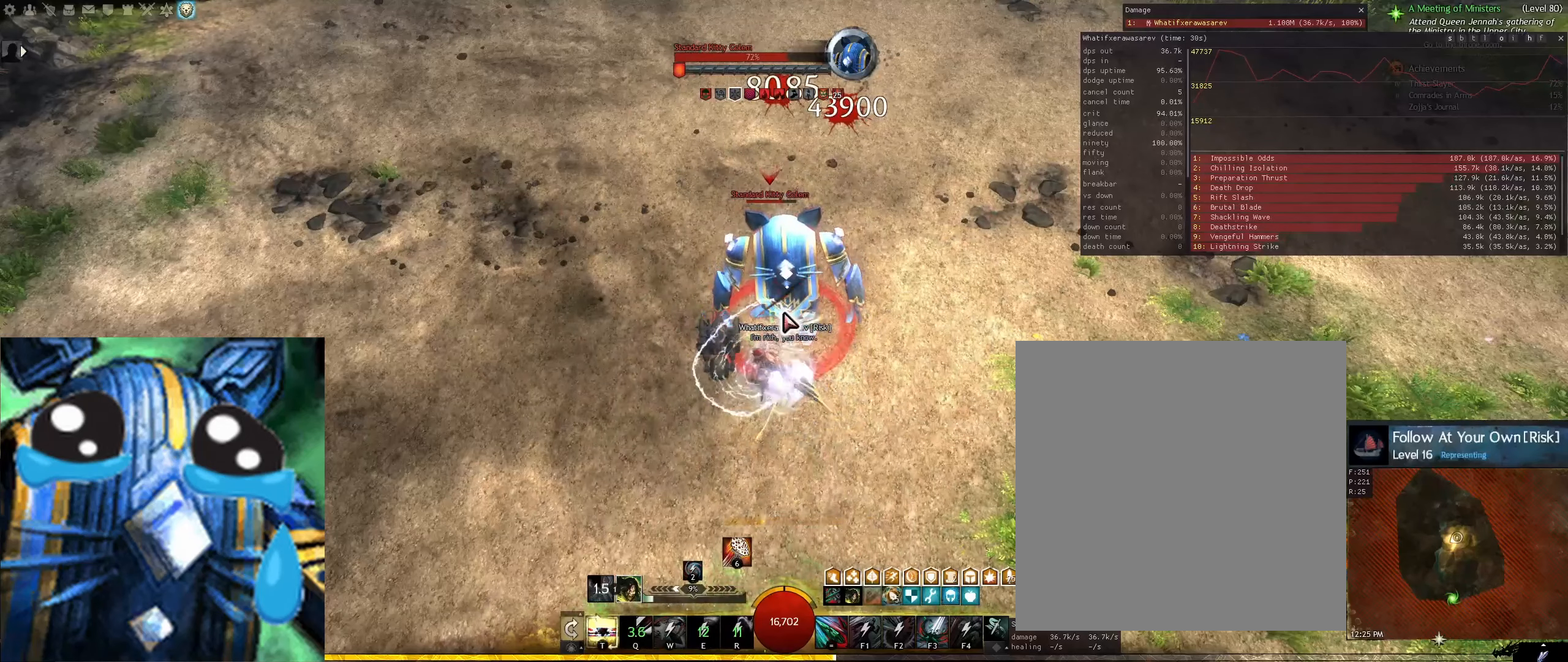
{"keys": [], "mouse": [], "events": []}
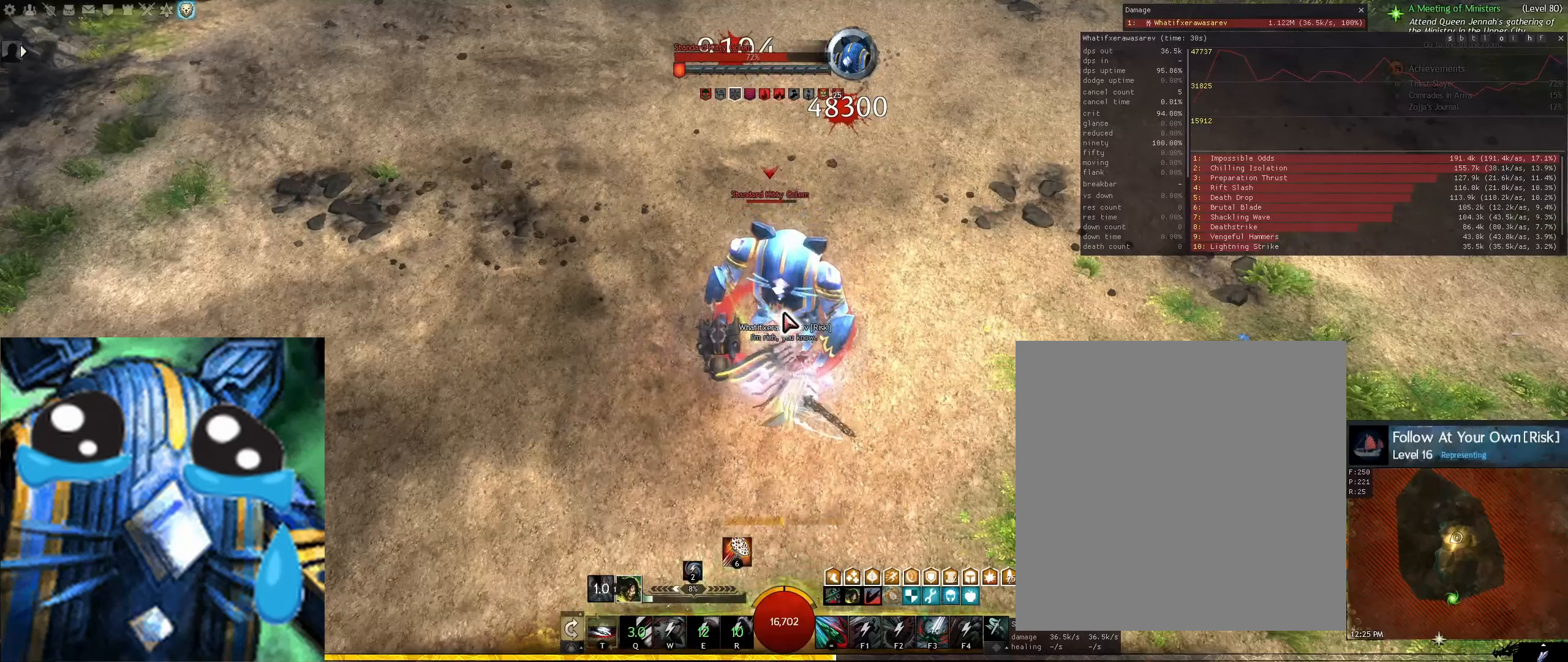
{"keys": ["shift"], "mouse": [], "events": [[375, "shift", "down"]]}
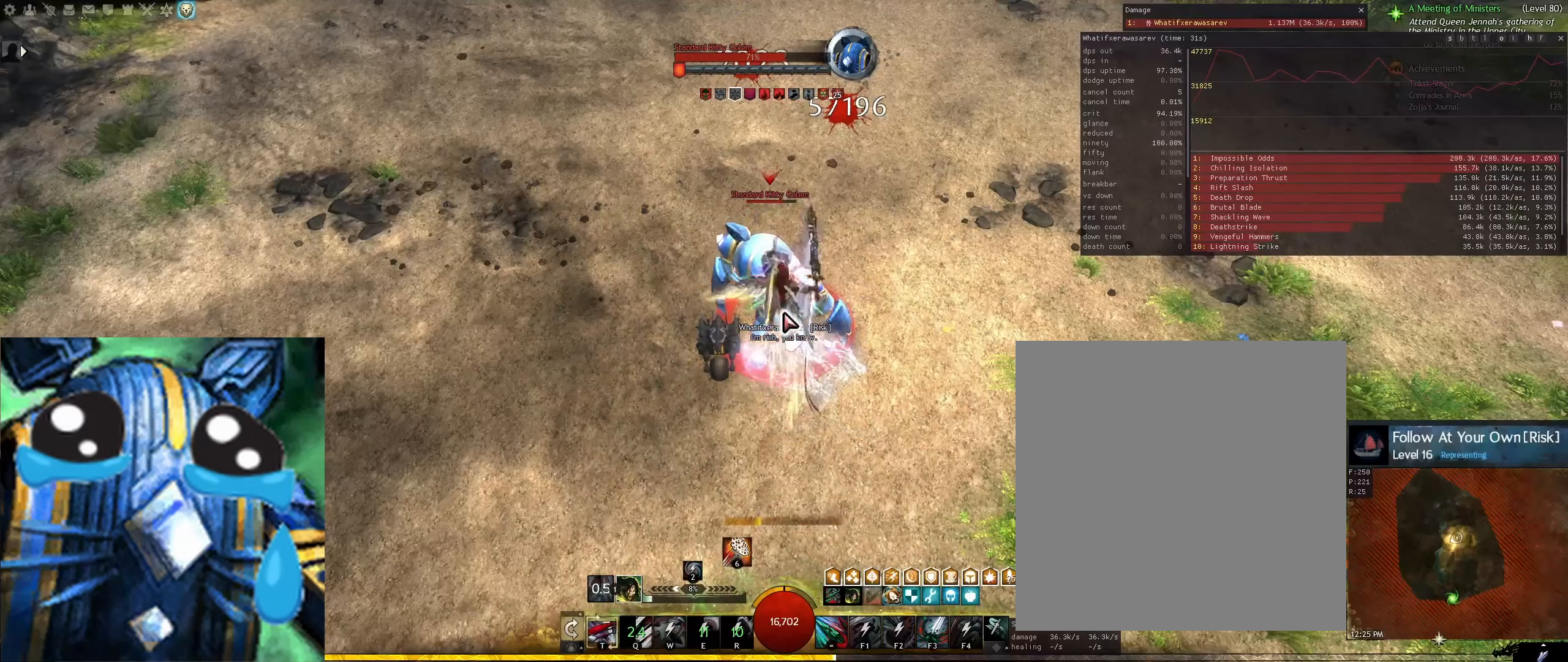
{"keys": [], "mouse": [], "events": [[83, "shift", "up"]]}
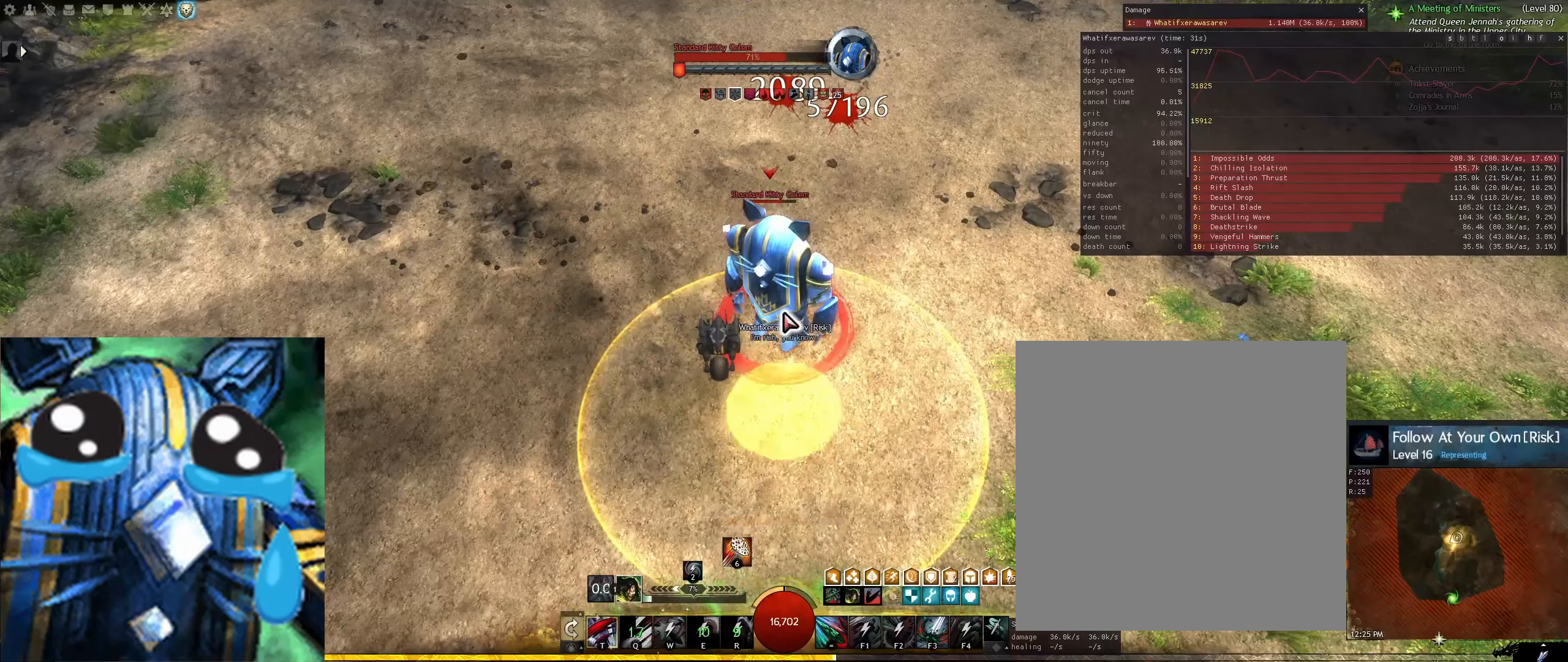
{"keys": [], "mouse": [], "events": []}
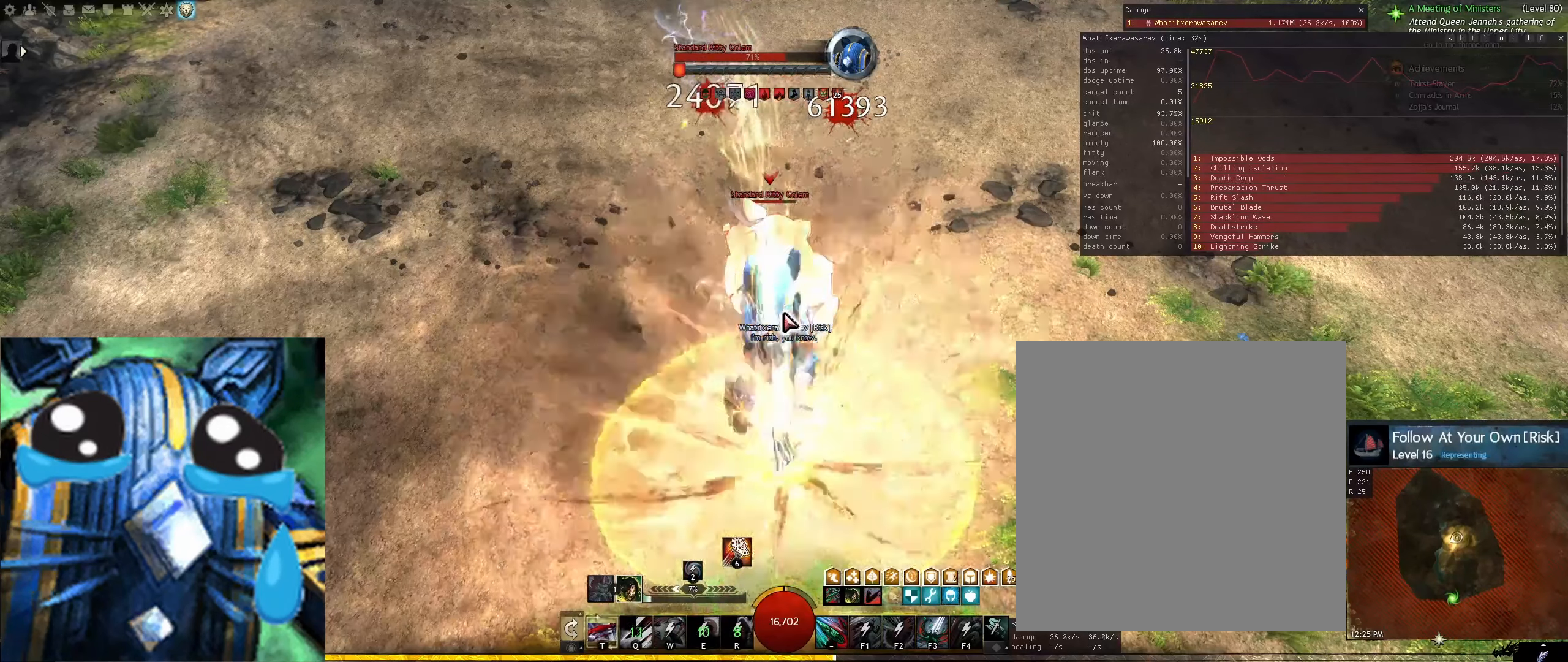
{"keys": [], "mouse": [], "events": []}
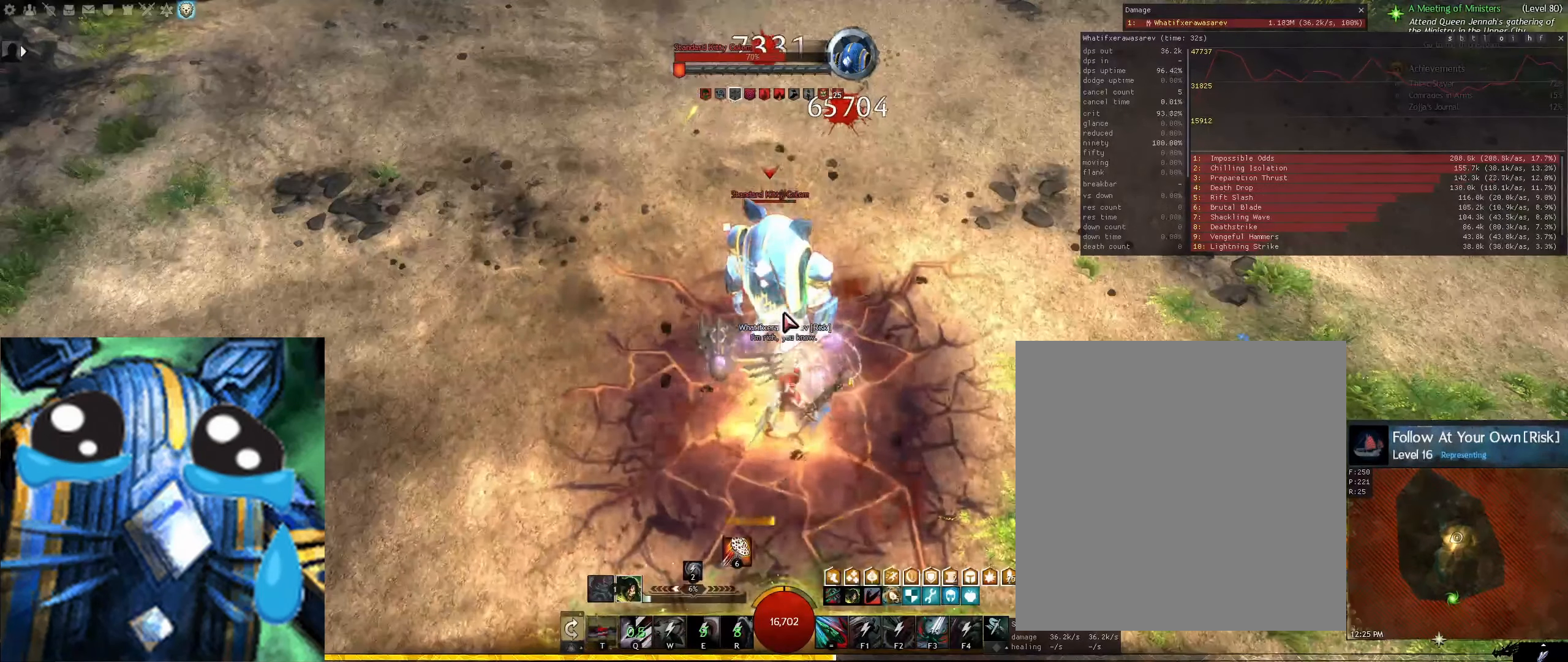
{"keys": [], "mouse": [], "events": [[208, "1", "down"], [333, "1", "up"]]}
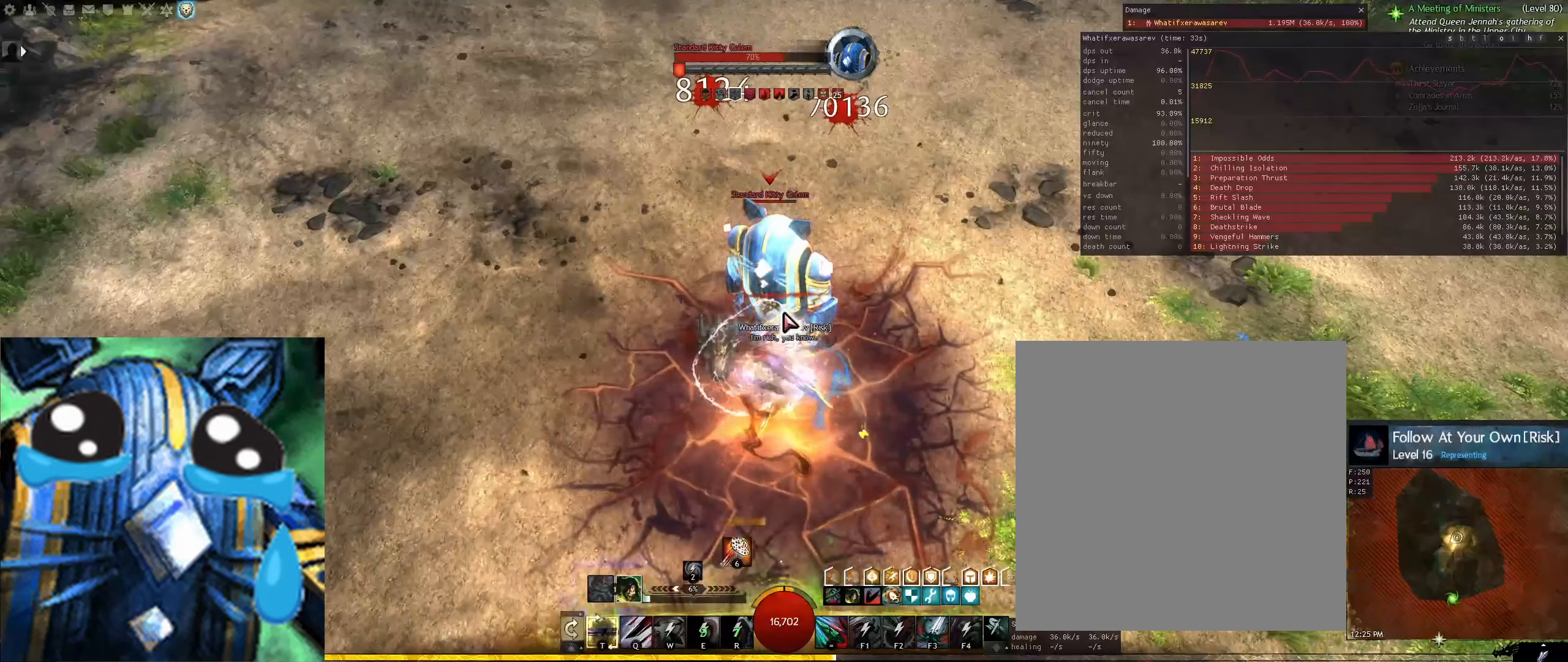
{"keys": [], "mouse": [], "events": [[208, "f3", "down"], [250, "f3", "up"], [292, "f3", "down"], [417, "f3", "up"]]}
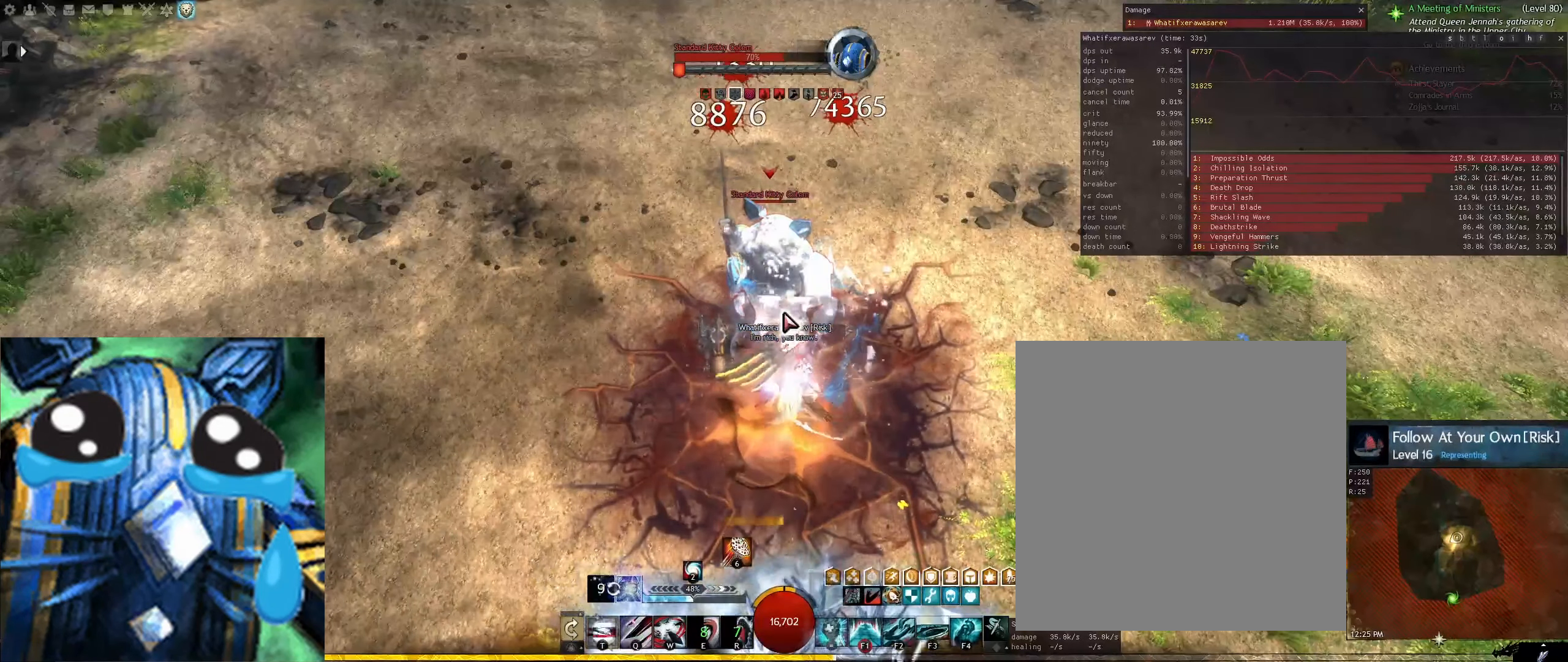
{"keys": [], "mouse": [], "events": [[42, "q", "down"], [125, "q", "up"], [208, "q", "down"], [250, "q", "up"], [292, "q", "down"], [375, "q", "up"]]}
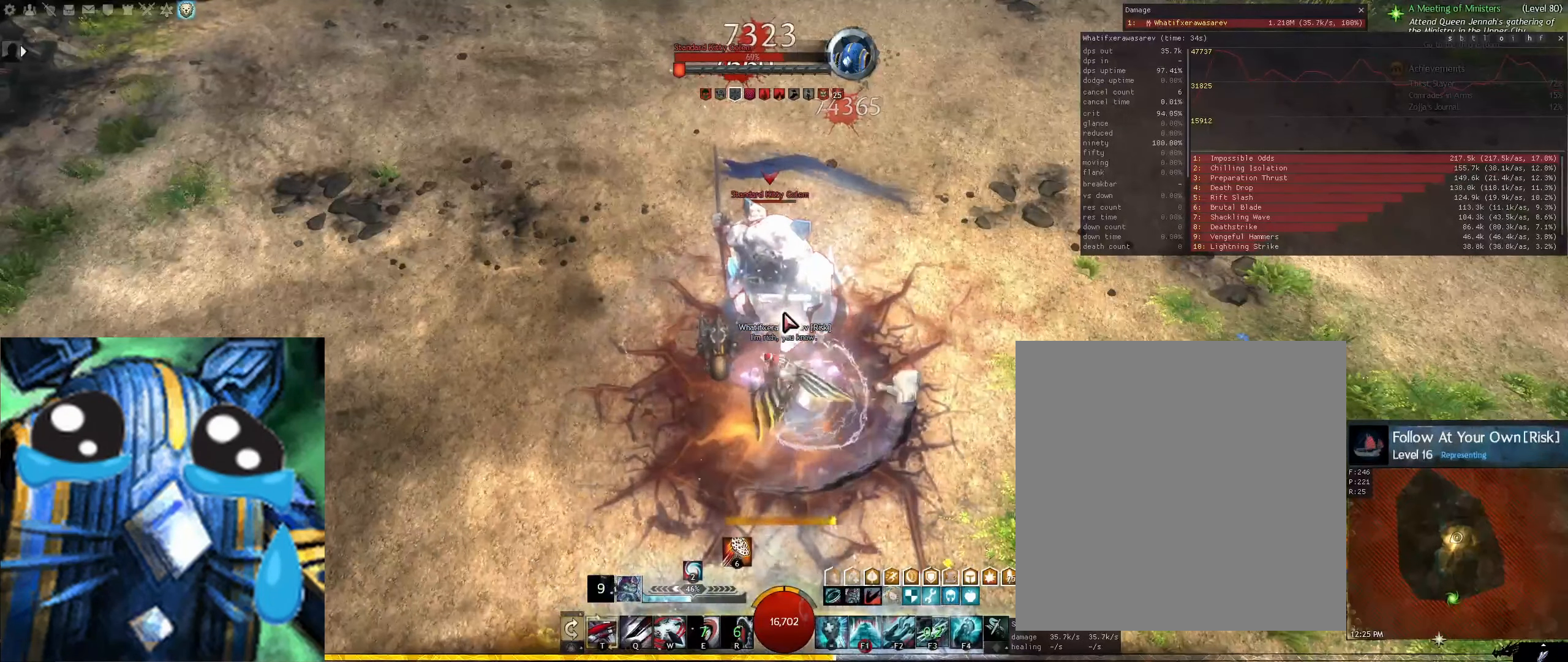
{"keys": [], "mouse": [], "events": []}
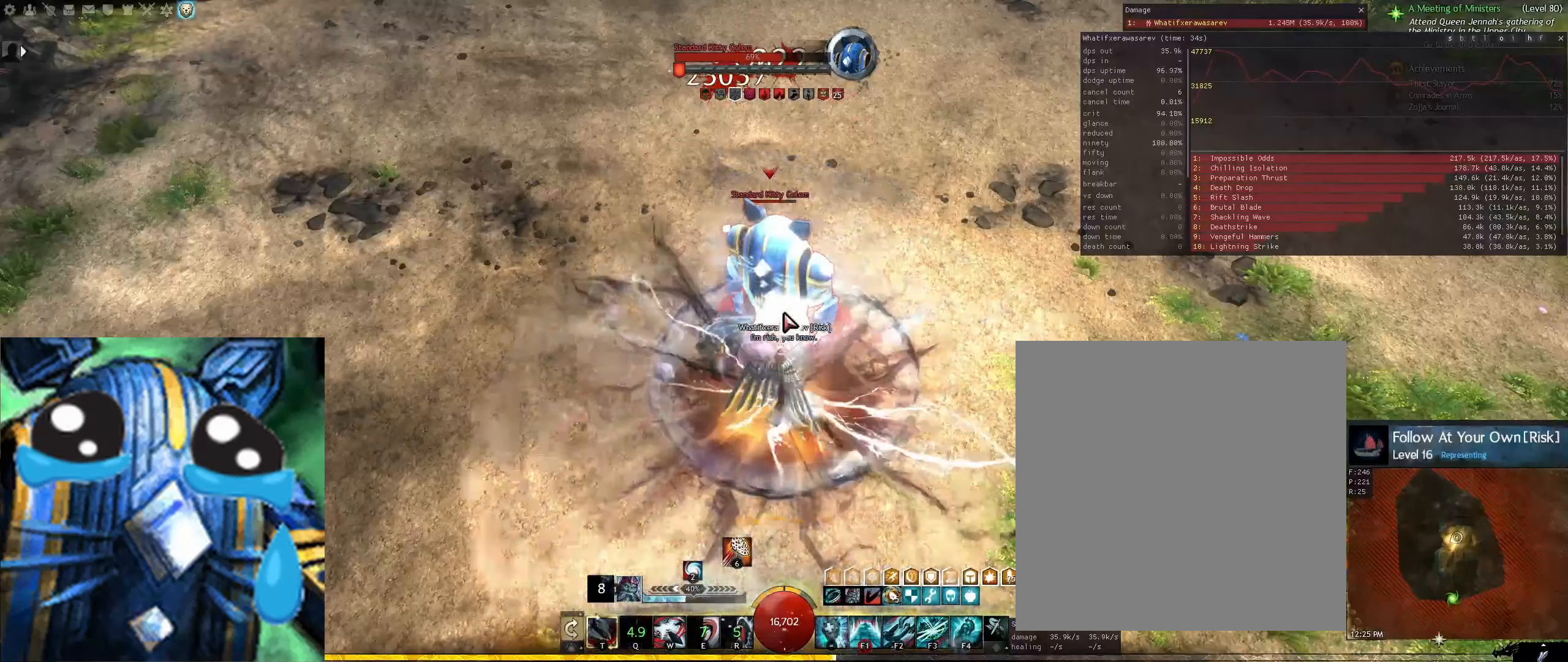
{"keys": [], "mouse": [], "events": []}
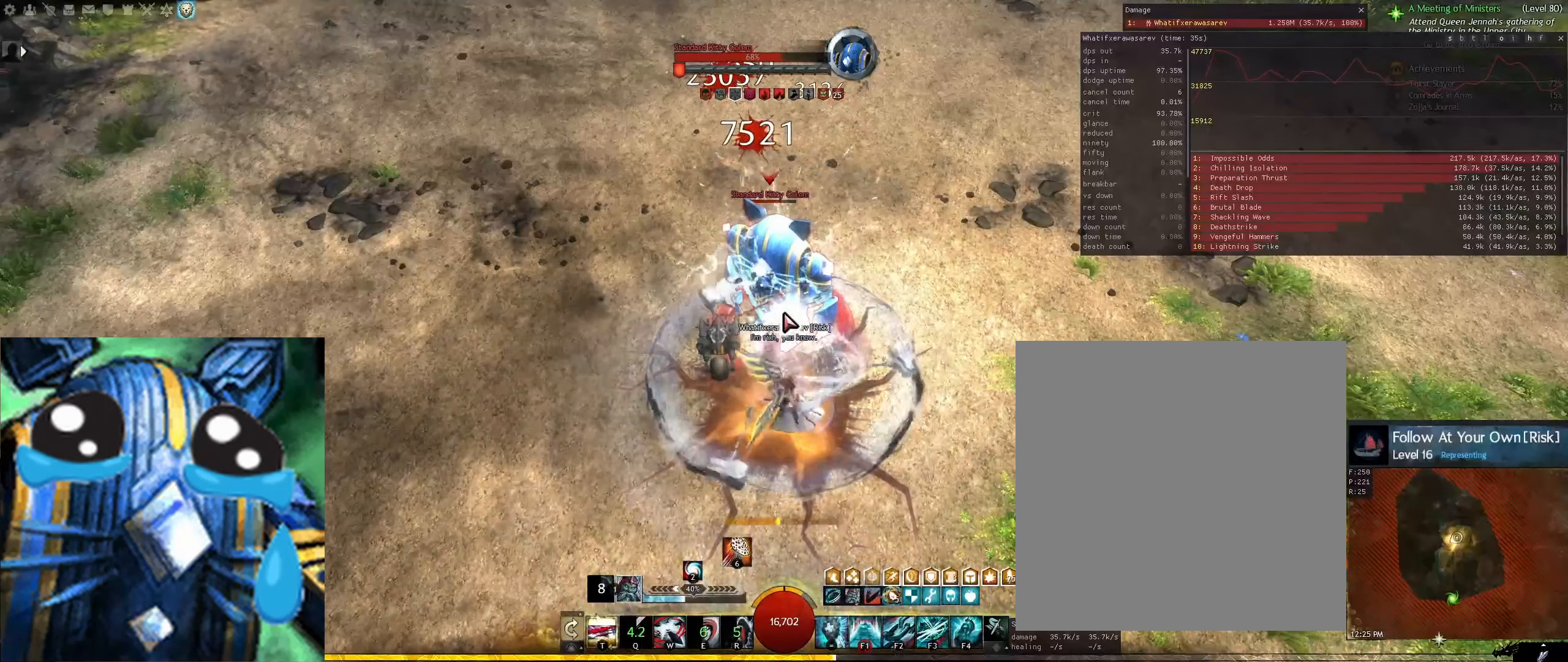
{"keys": [], "mouse": [], "events": []}
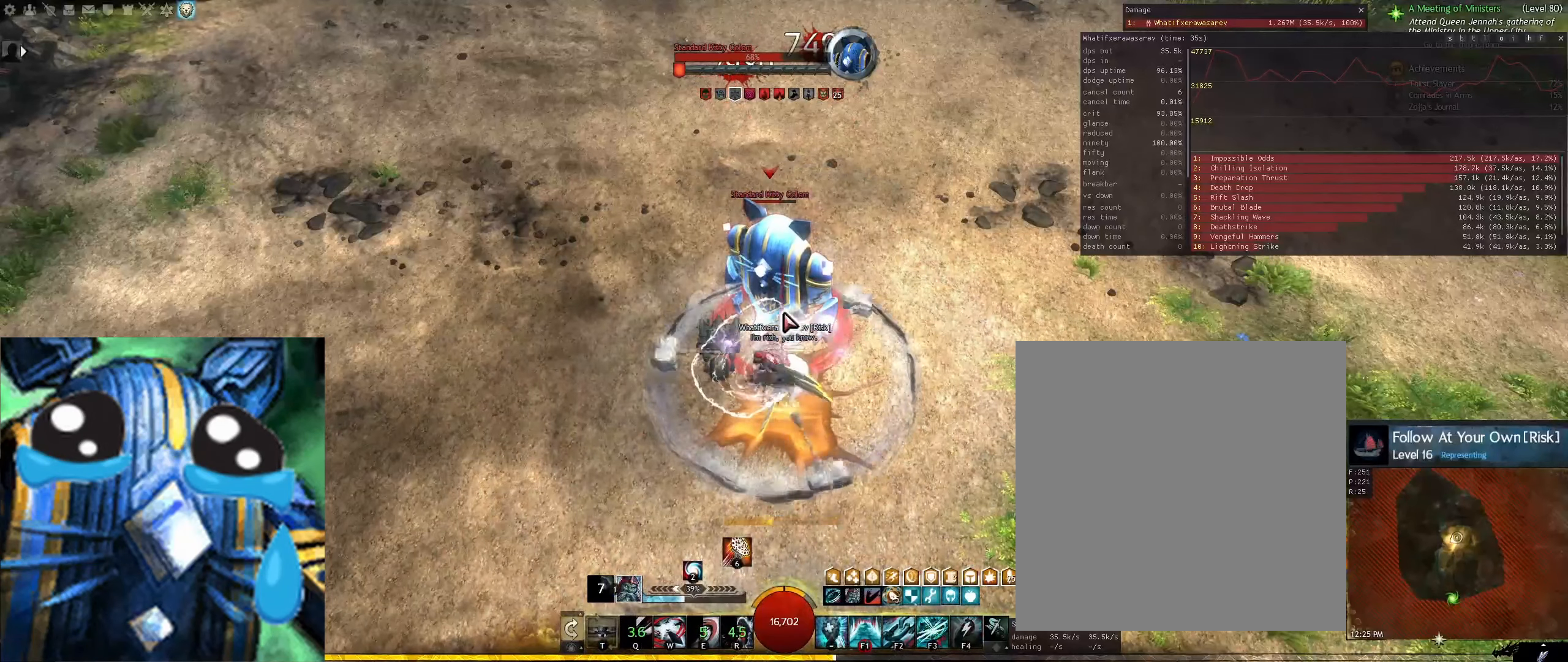
{"keys": [], "mouse": [], "events": []}
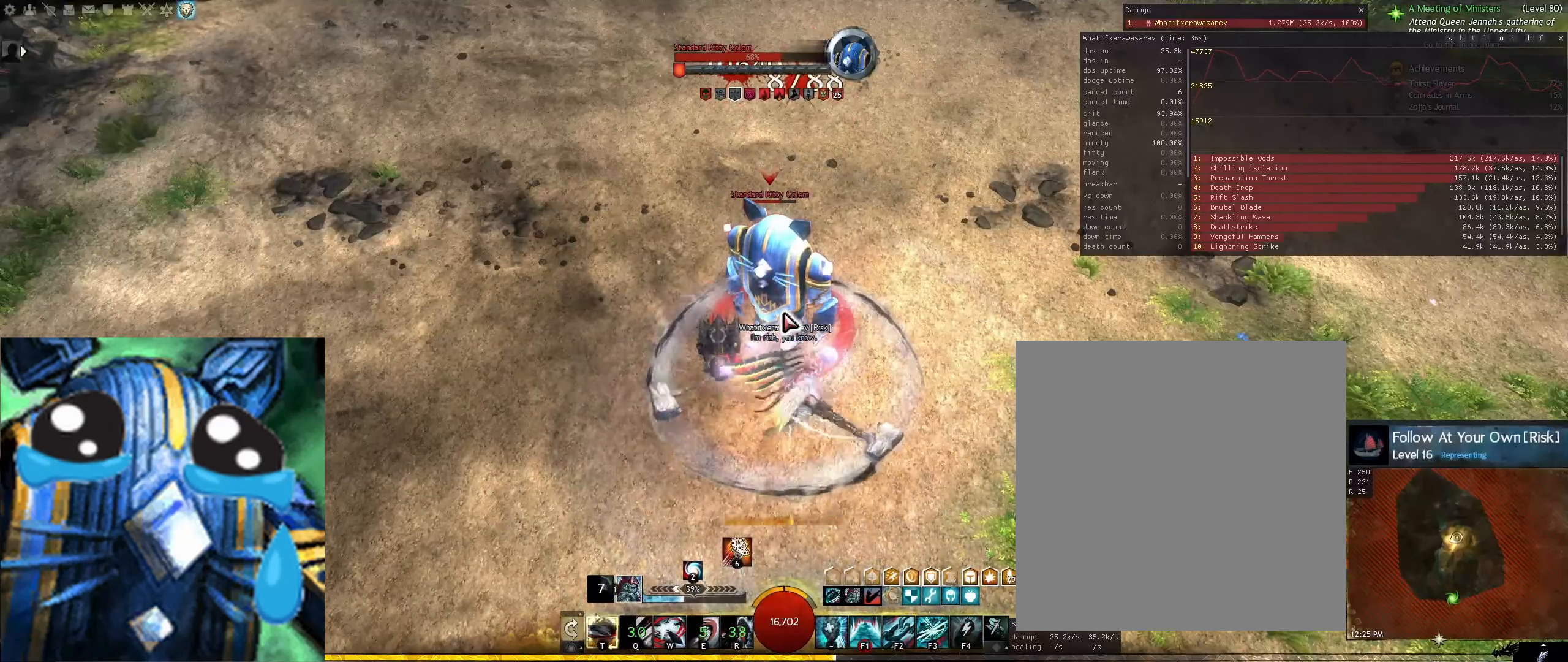
{"keys": [], "mouse": [], "events": []}
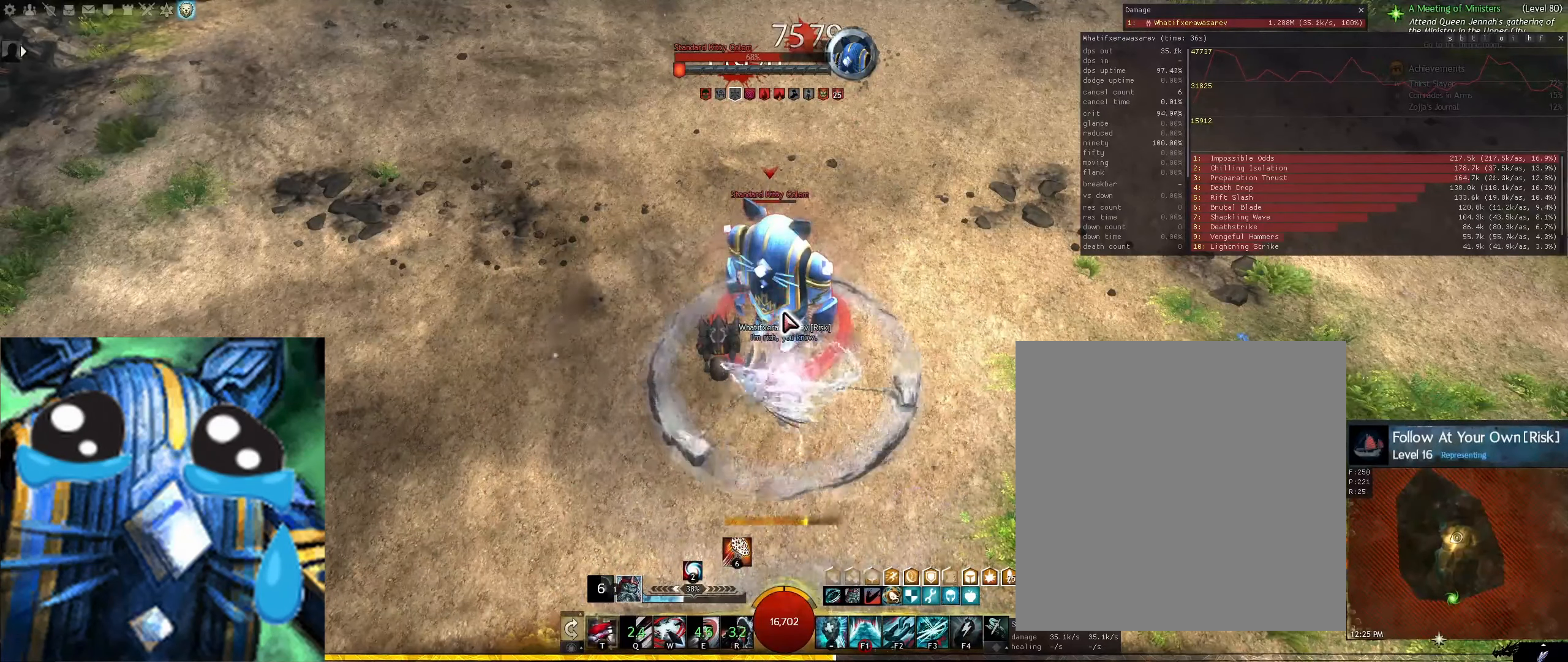
{"keys": [], "mouse": [], "events": []}
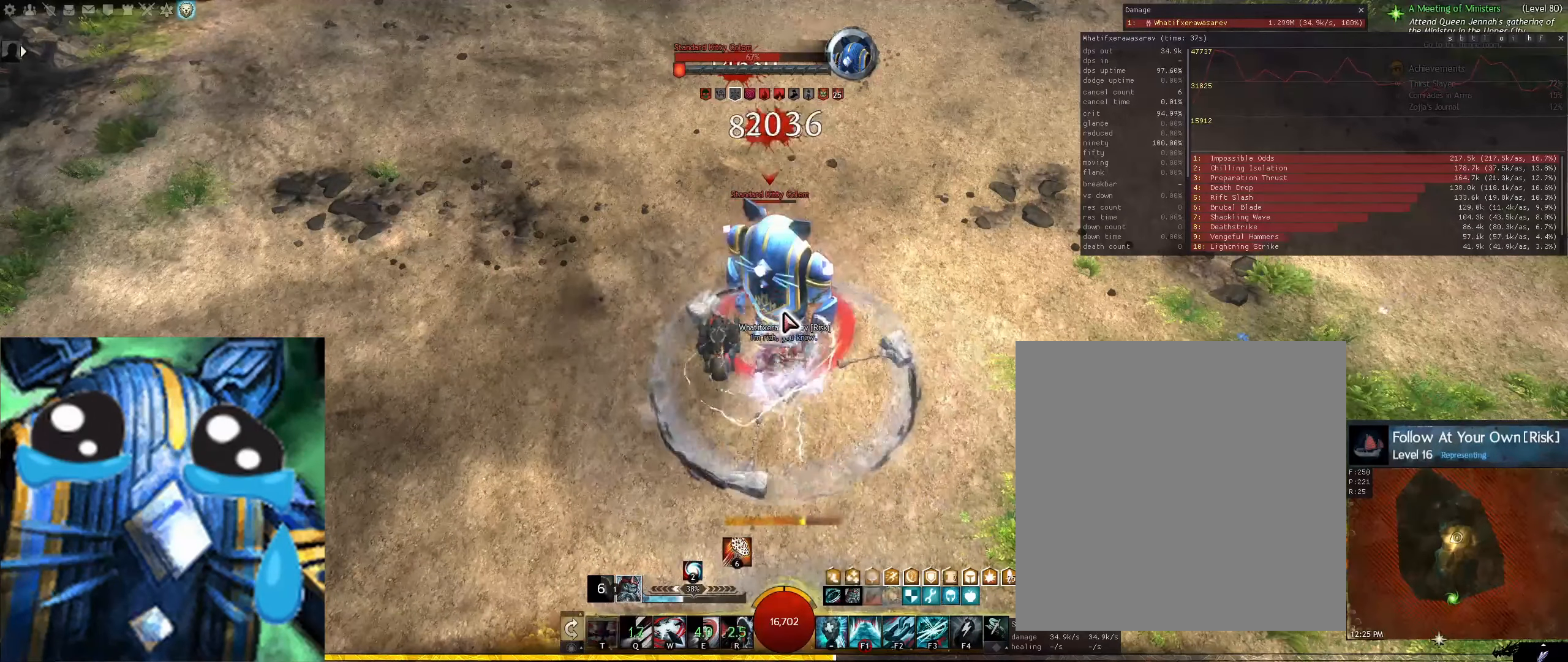
{"keys": [], "mouse": [], "events": [[333, "shift", "down"], [458, "shift", "up"]]}
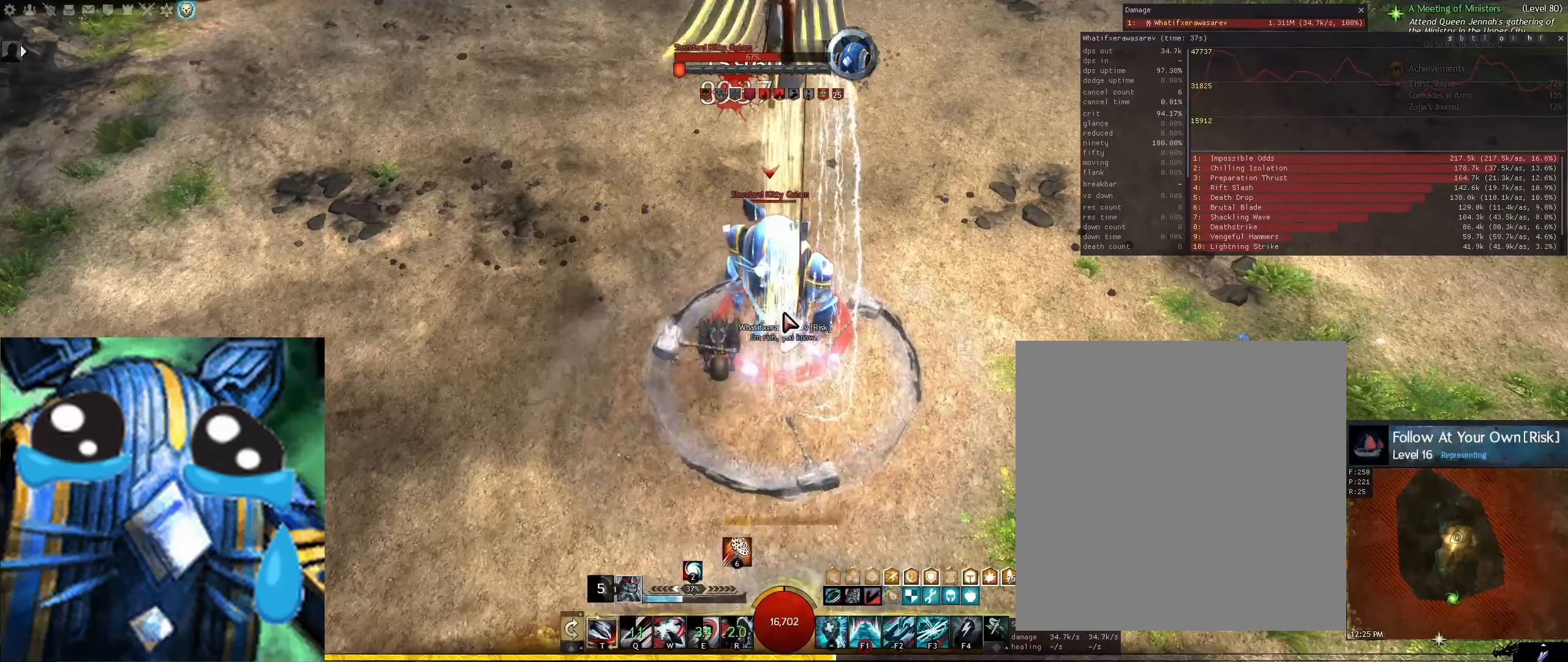
{"keys": [], "mouse": [], "events": []}
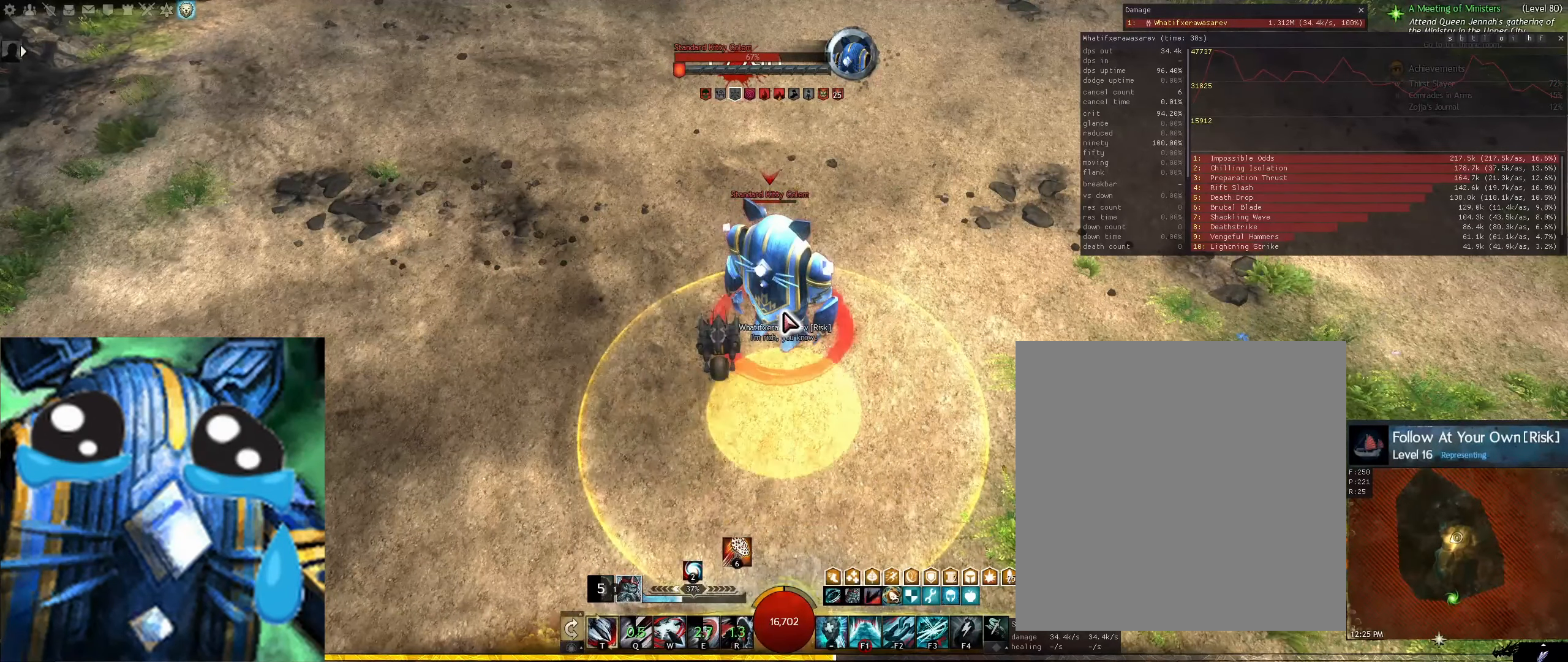
{"keys": [], "mouse": [], "events": []}
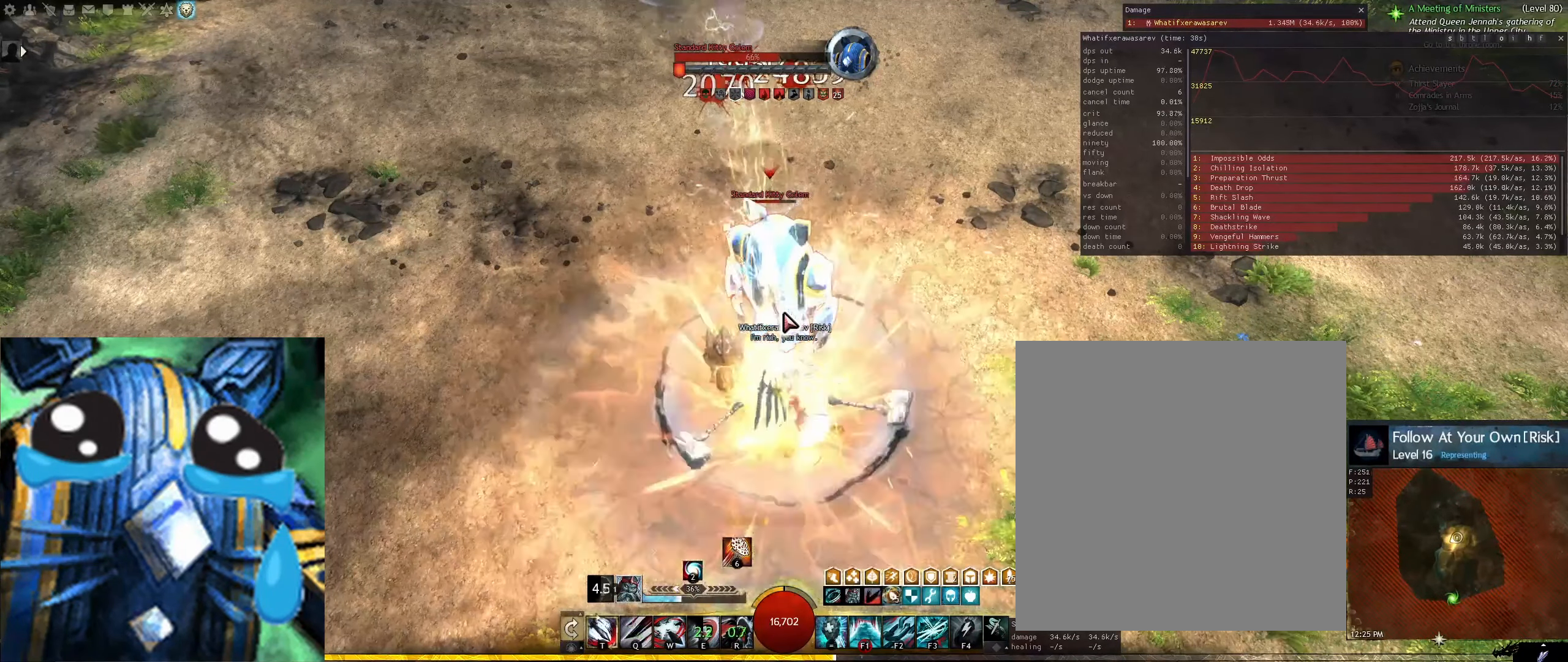
{"keys": [], "mouse": [], "events": [[41, "q", "down"], [125, "q", "up"], [208, "q", "down"], [291, "q", "up"]]}
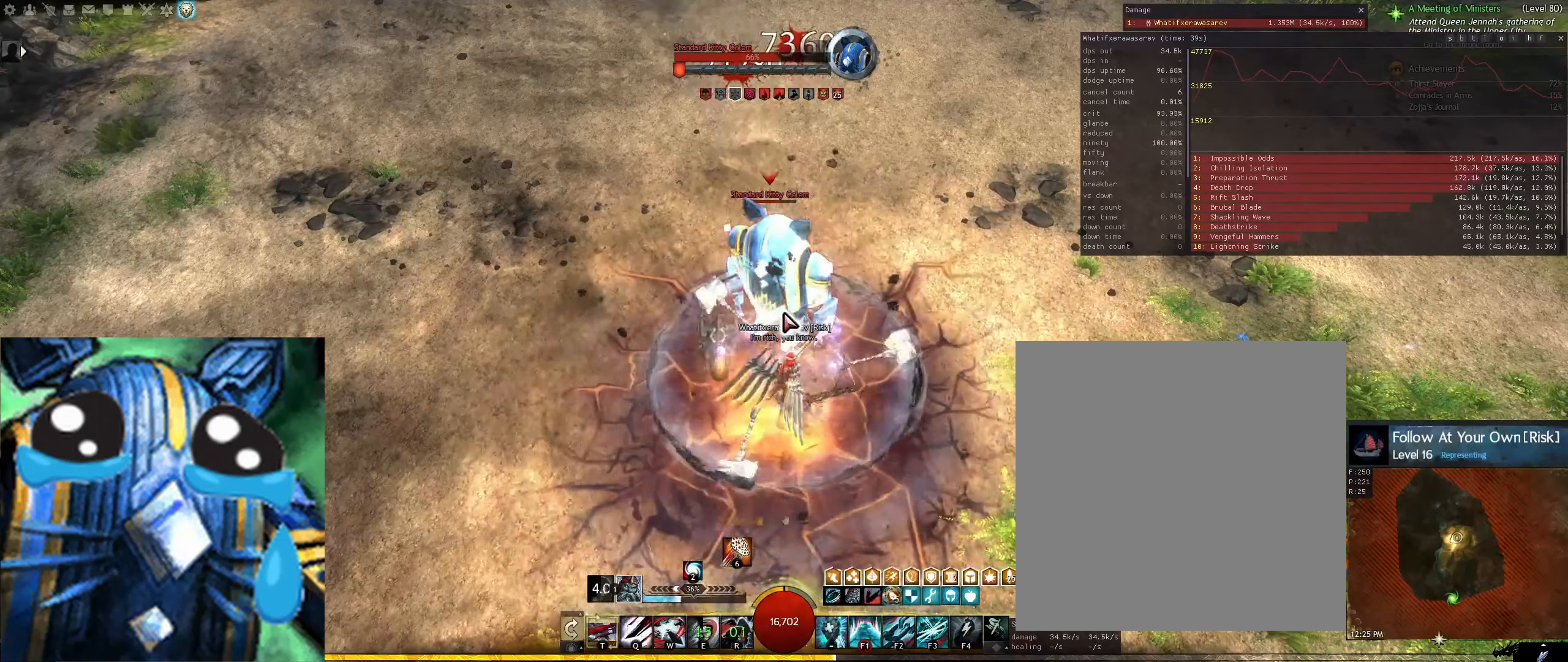
{"keys": ["r"], "mouse": [], "events": [[125, "r", "down"], [250, "r", "up"], [333, "r", "down"], [375, "r", "up"], [458, "r", "down"]]}
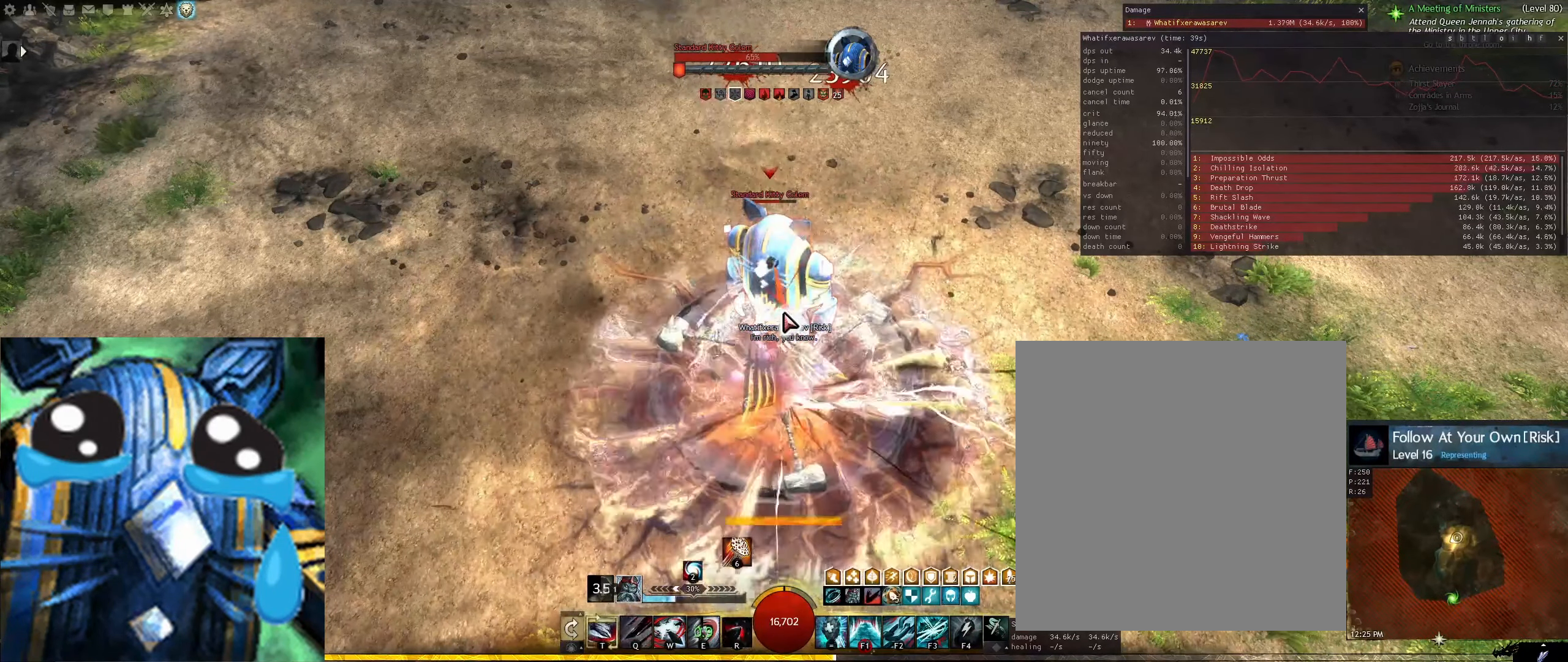
{"keys": ["e"], "mouse": [], "events": [[83, "r", "up"], [250, "e", "down"], [375, "e", "up"], [459, "e", "down"]]}
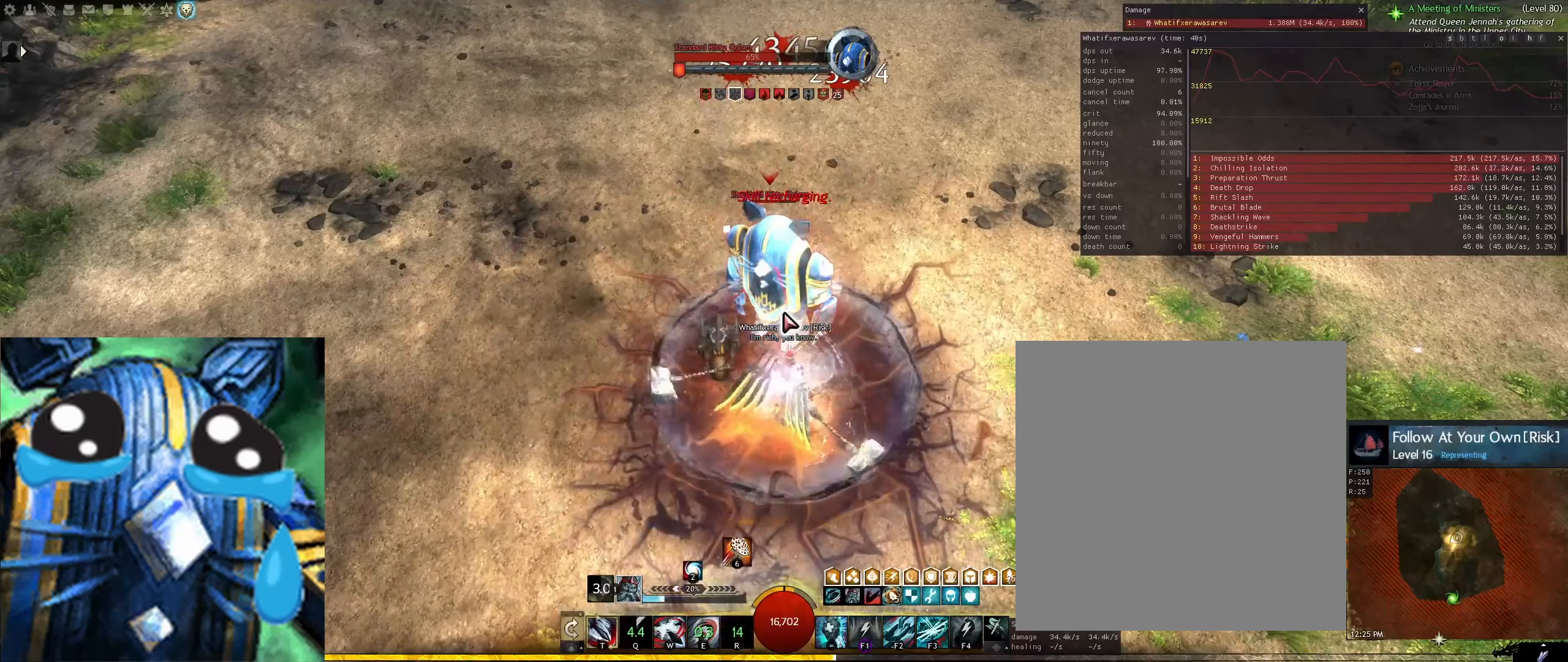
{"keys": [], "mouse": [], "events": [[42, "e", "up"], [84, "e", "down"], [209, "e", "up"], [250, "e", "down"], [334, "e", "up"], [375, "e", "down"], [459, "e", "up"]]}
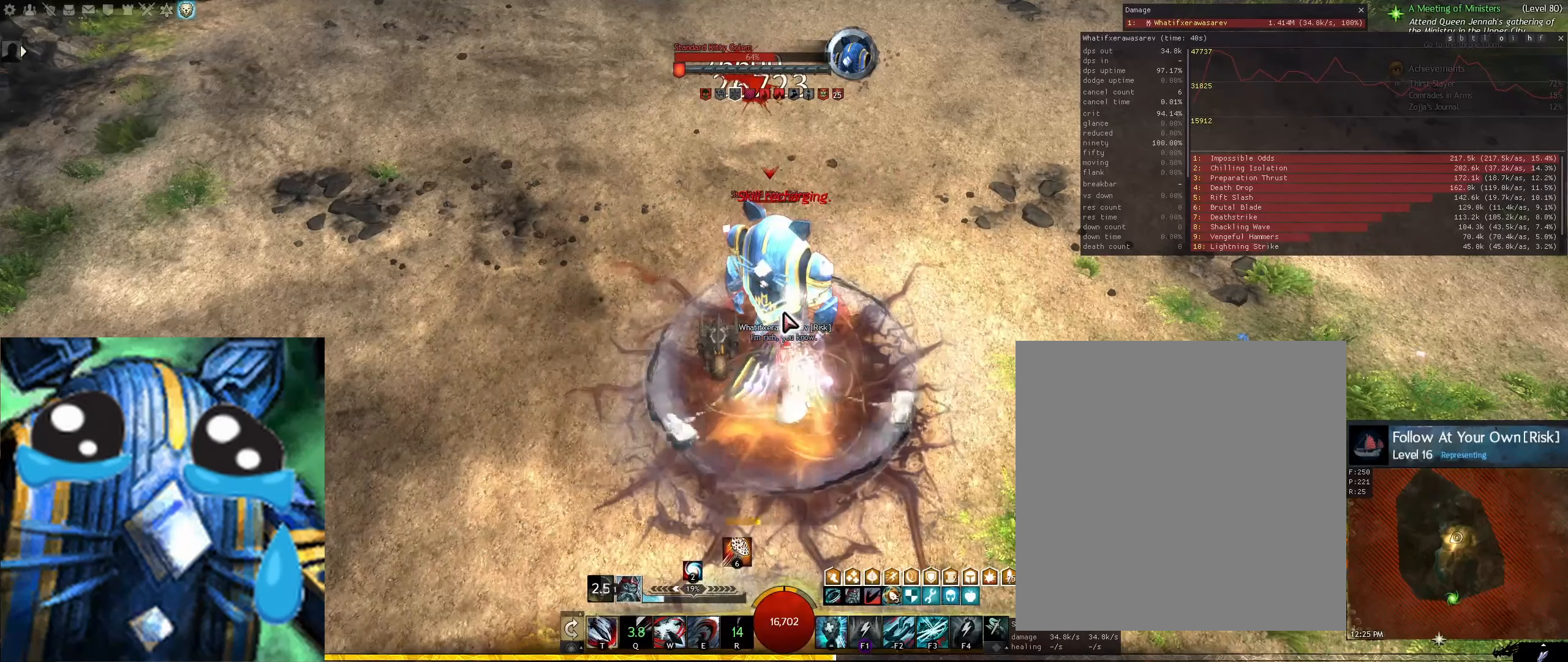
{"keys": [], "mouse": [], "events": [[42, "e", "down"], [125, "e", "up"]]}
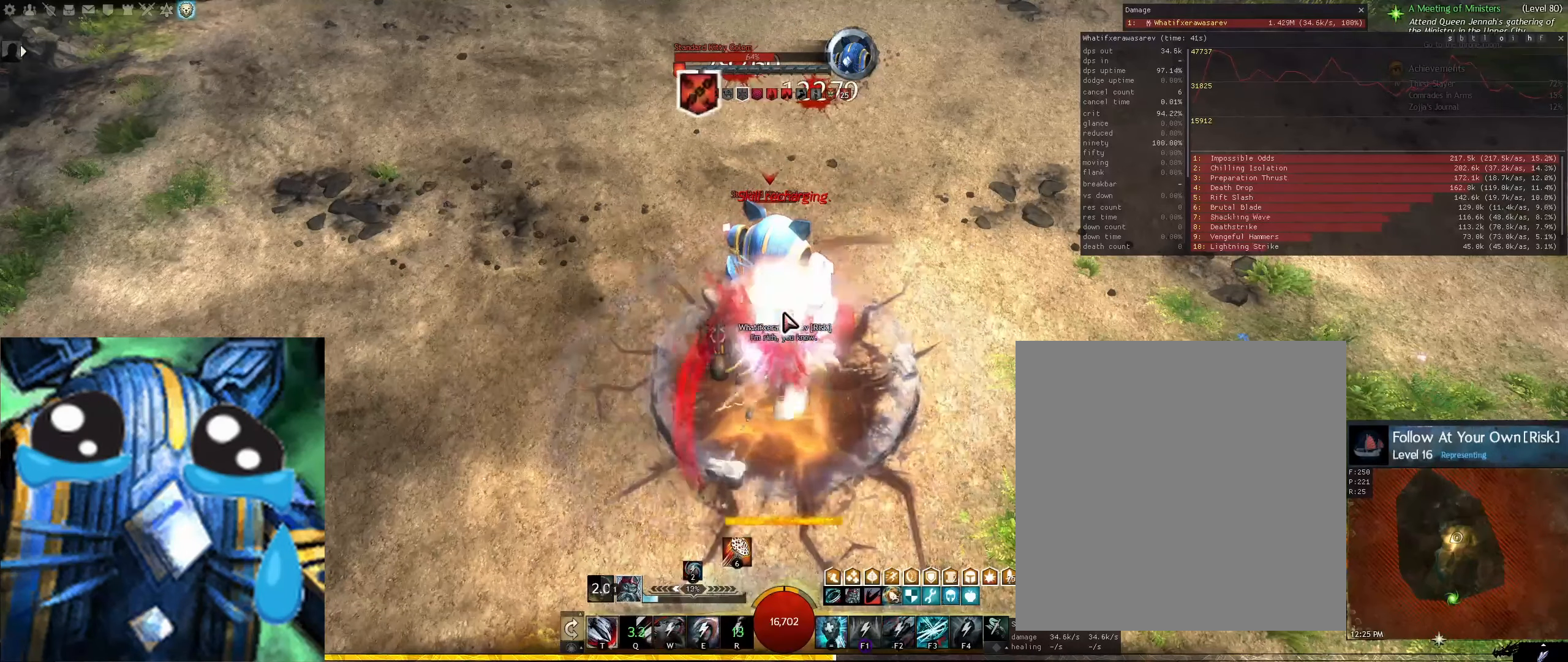
{"keys": [], "mouse": [], "events": []}
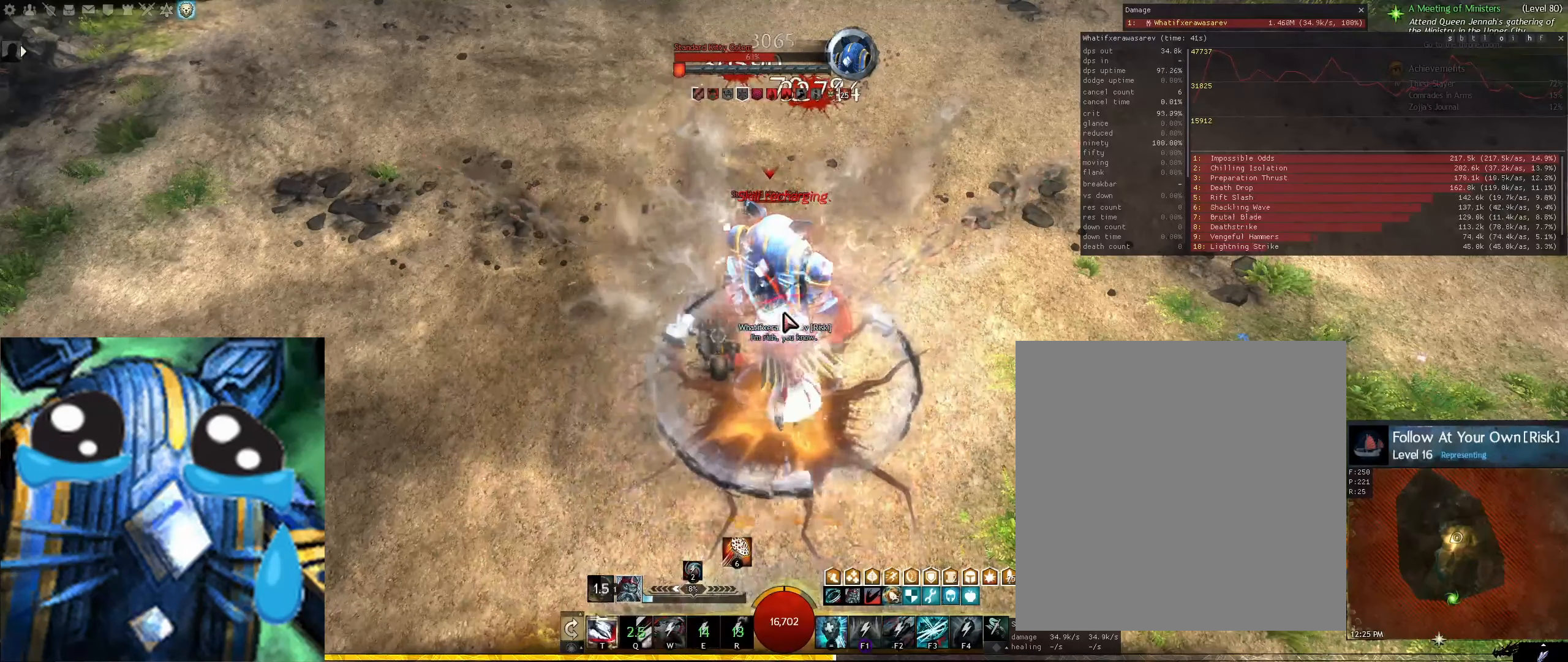
{"keys": [], "mouse": [], "events": []}
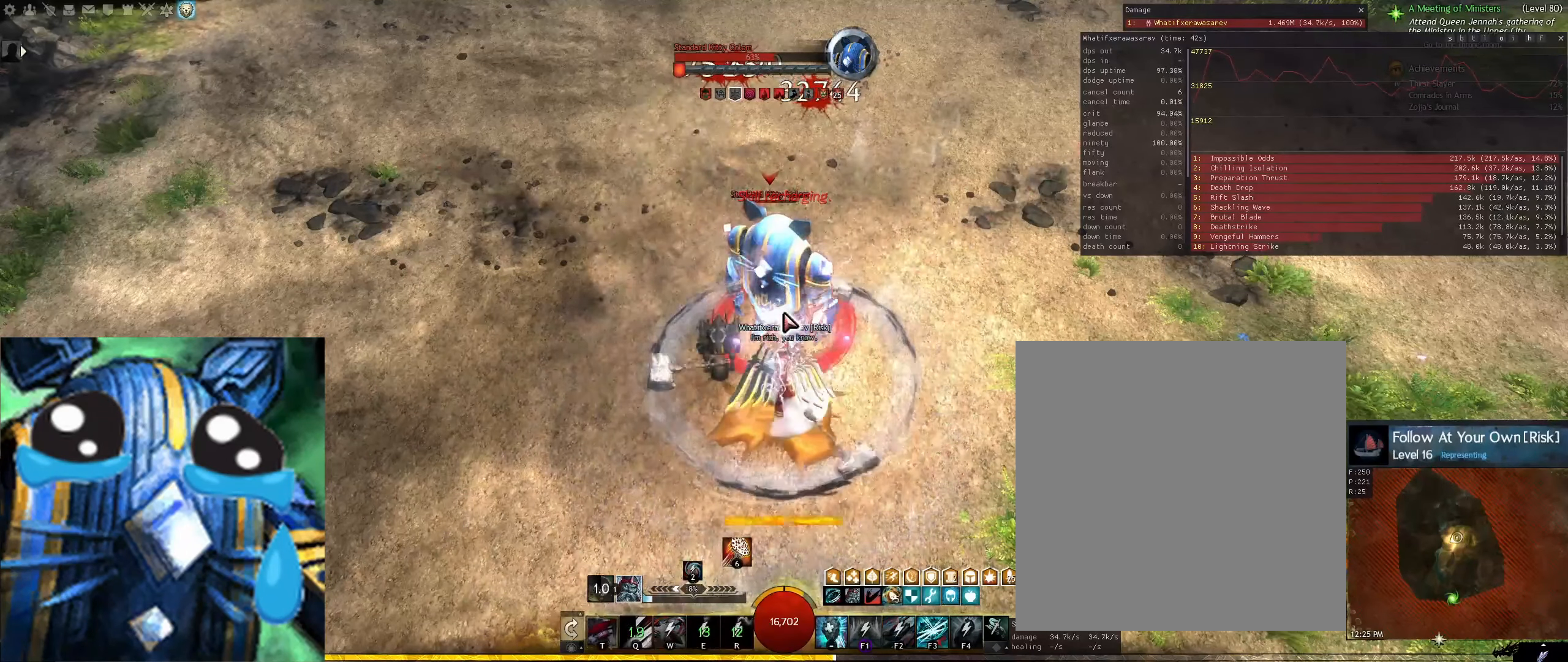
{"keys": [], "mouse": [], "events": []}
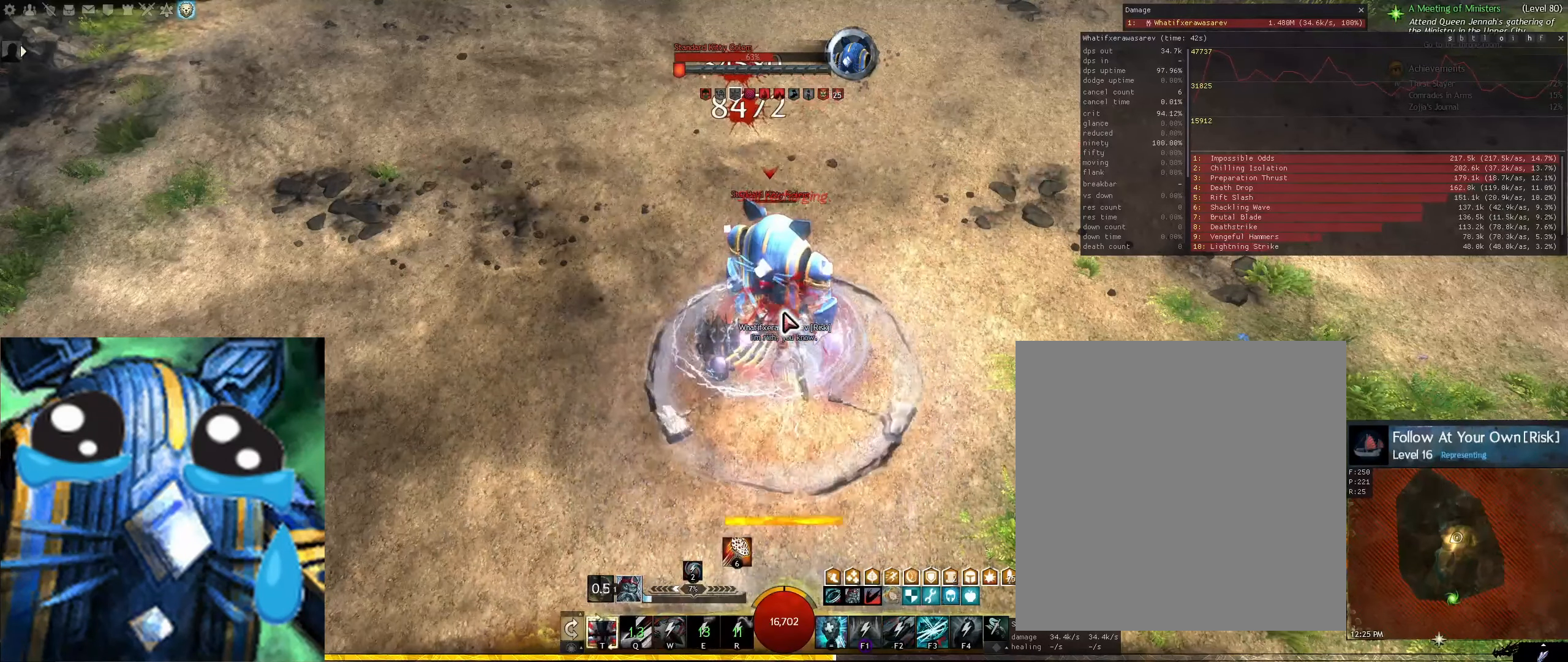
{"keys": [], "mouse": [], "events": []}
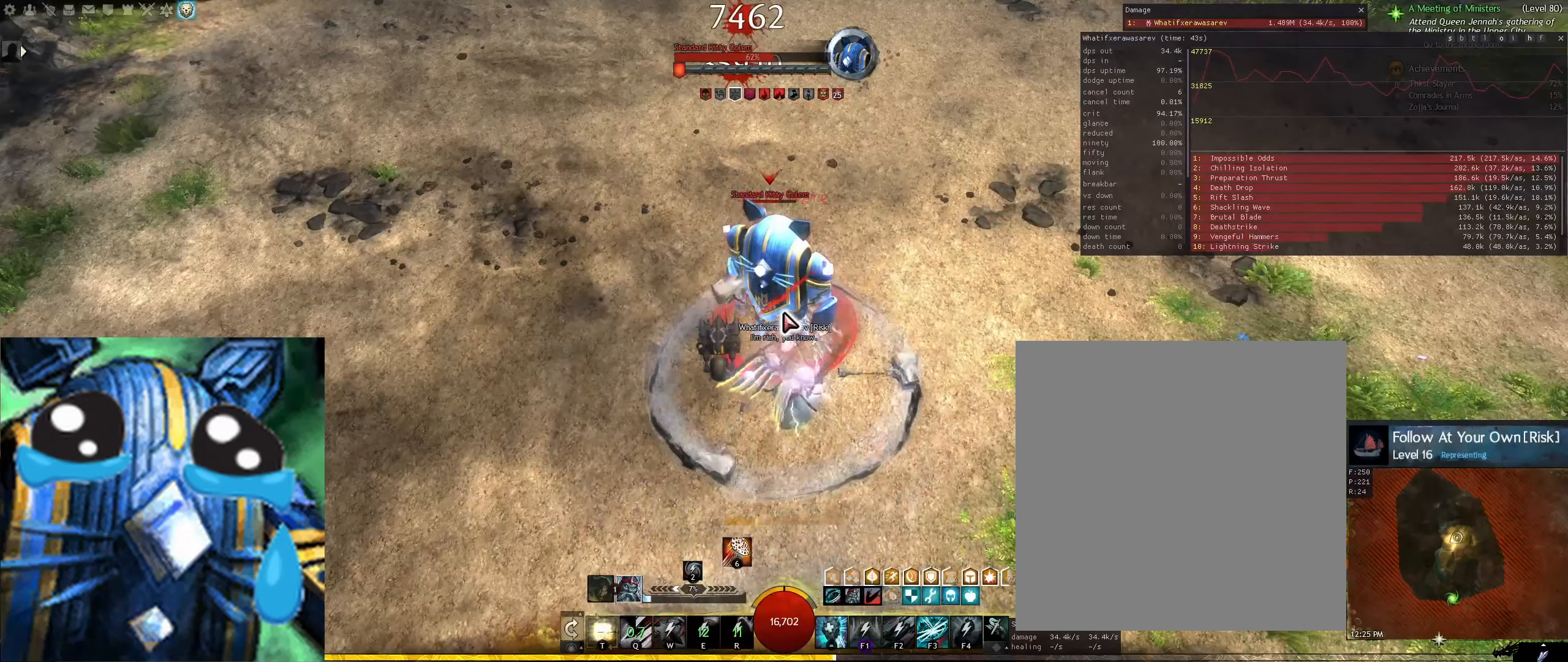
{"keys": [], "mouse": [], "events": [[459, "q", "down"], [500, "q", "up"]]}